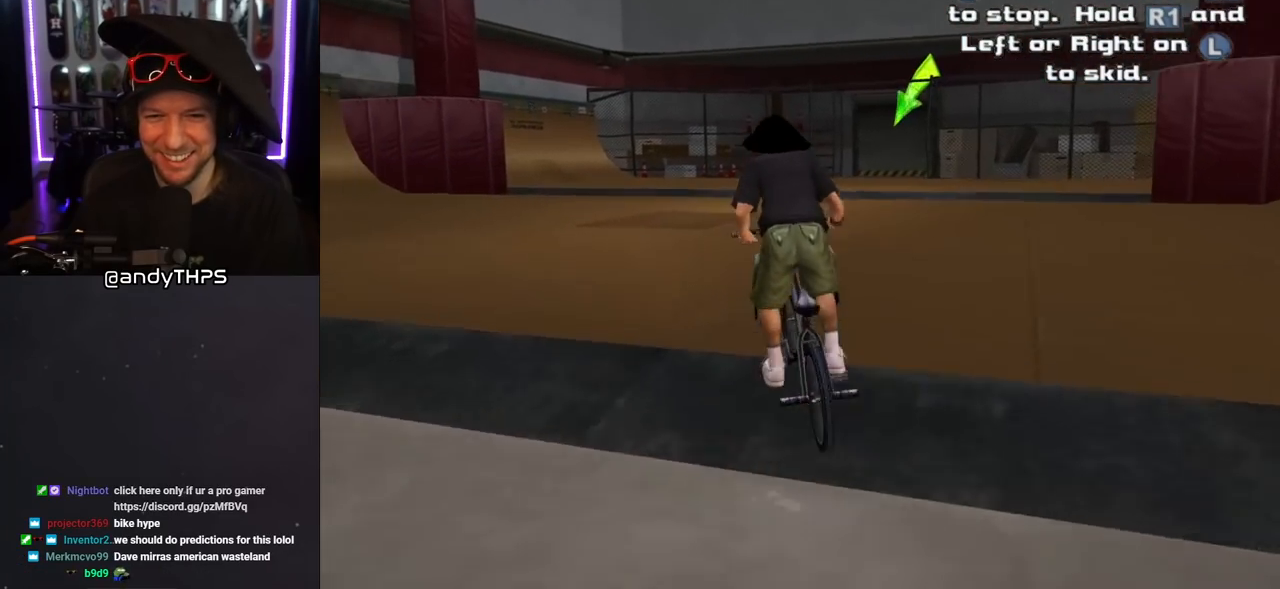
Gameplay with a controller (PlayStation layout); each line is a JSON object with the inputs held at the frame after it. "events" lists button and stick changes between this image and that frame as [ms after this image, input, new state], when the widget could be followed in between. Not read: L2 R2.
{"buttons": ["CROSS", "R1"], "left_stick": "right", "right_stick": "center", "events": [[100, "R1", "down"]]}
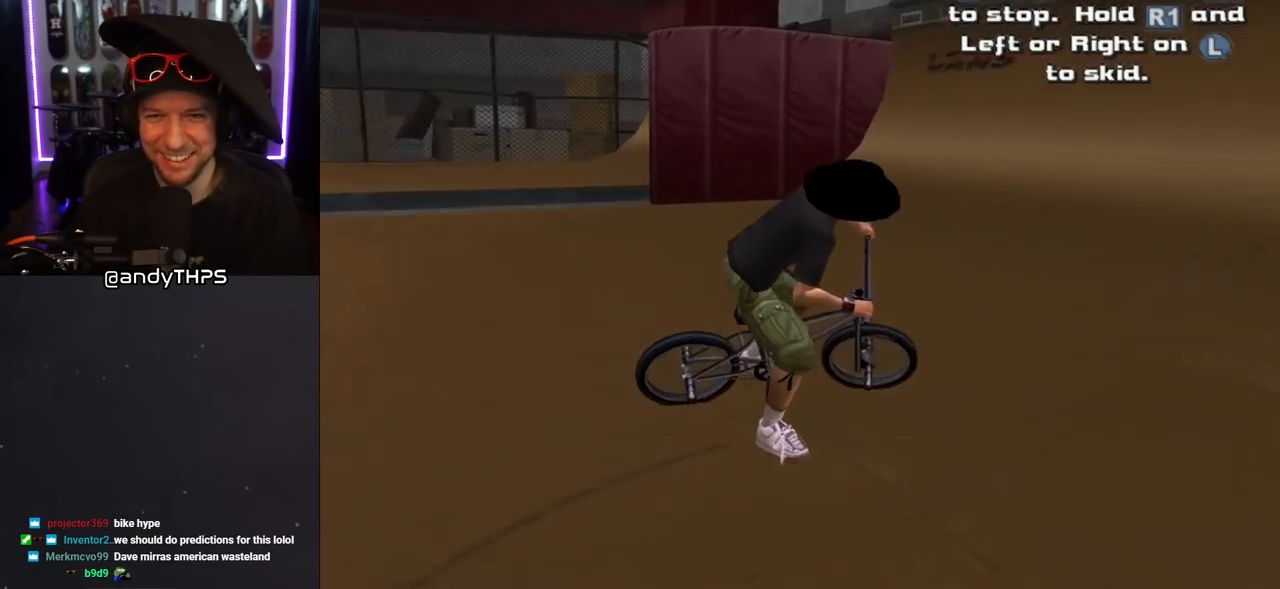
{"buttons": ["CROSS"], "left_stick": "right", "right_stick": "center", "events": [[467, "R1", "up"]]}
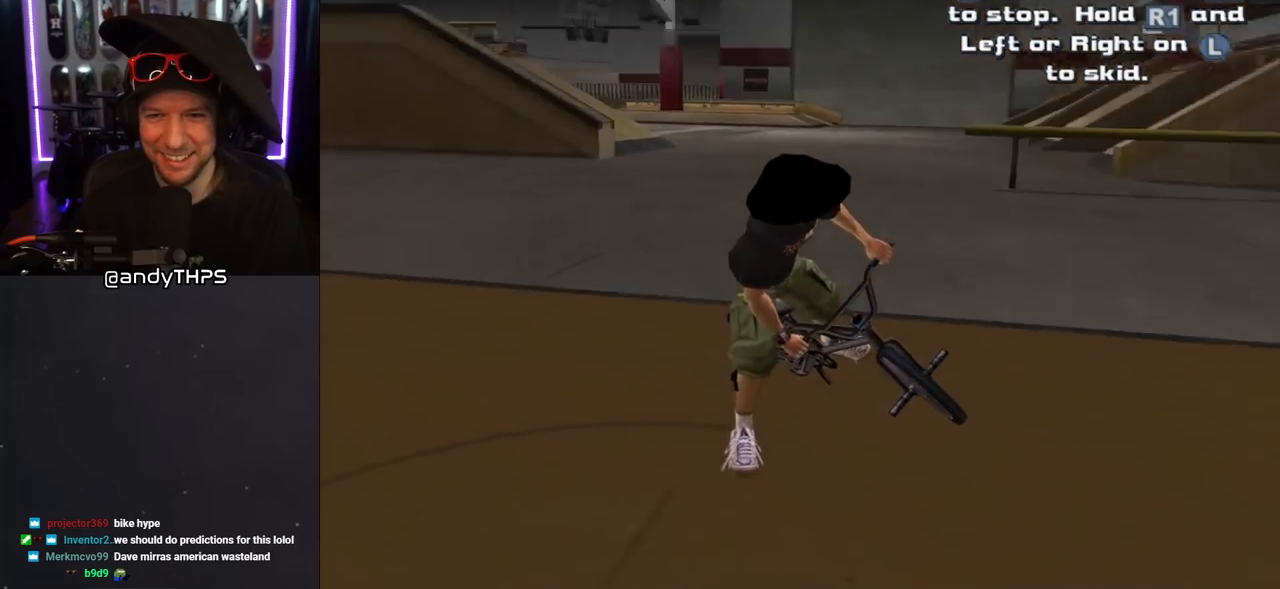
{"buttons": ["CROSS"], "left_stick": "up-left", "right_stick": "center", "events": [[50, "left_stick", "up-left"]]}
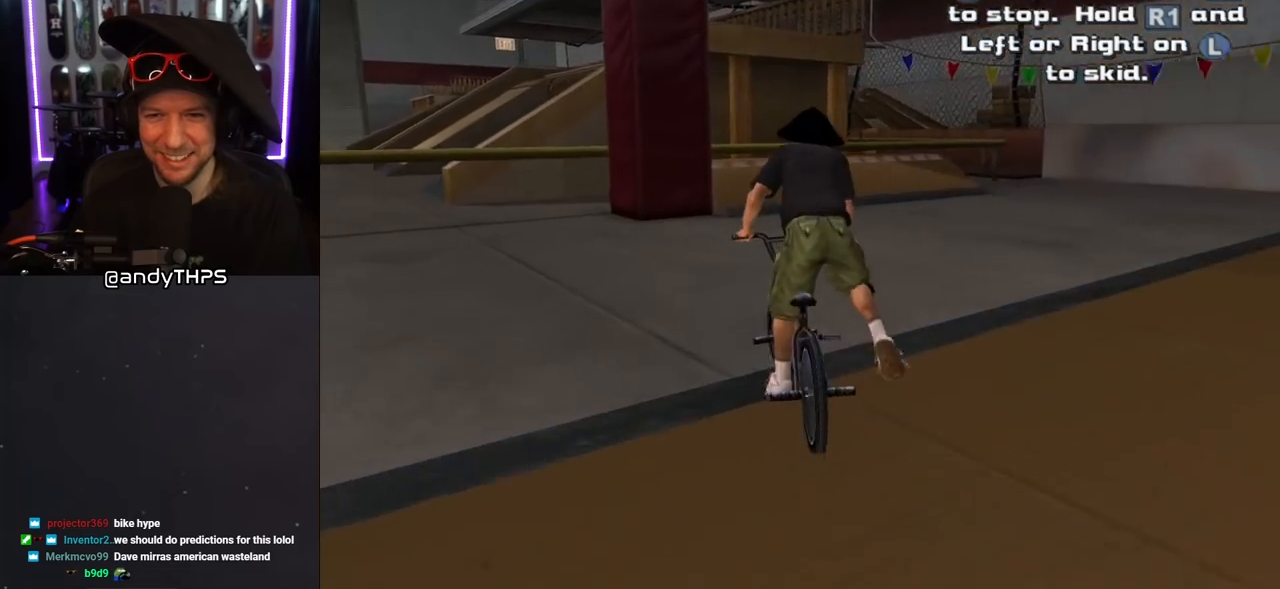
{"buttons": ["CROSS"], "left_stick": "up-left", "right_stick": "center", "events": [[117, "R1", "down"], [300, "R1", "up"]]}
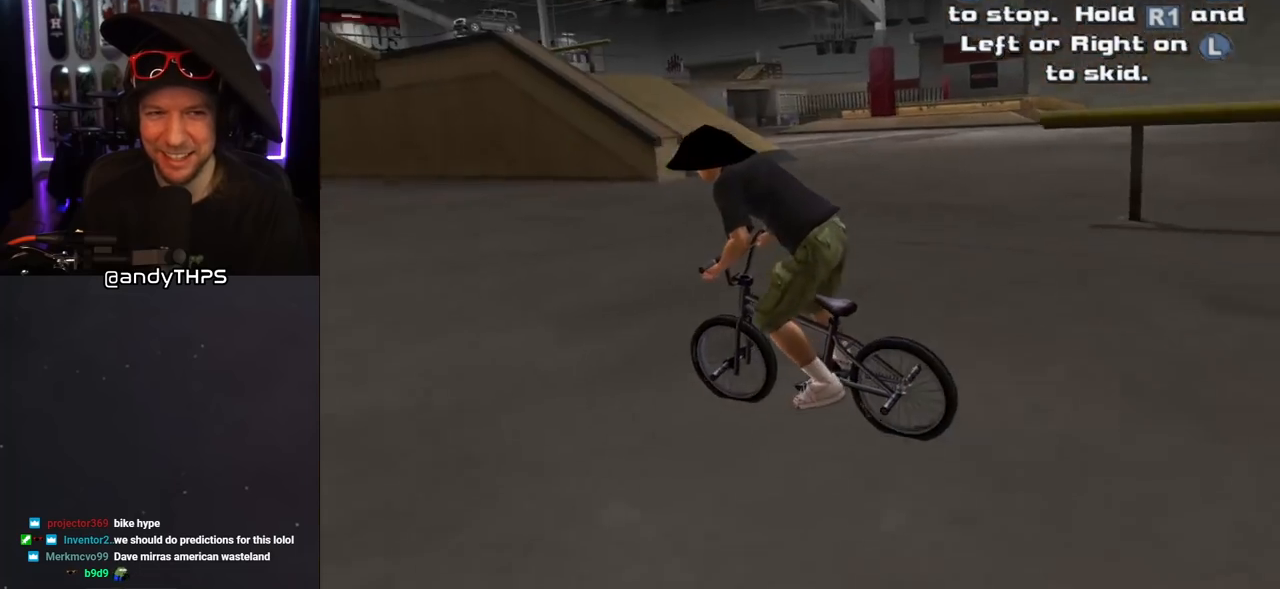
{"buttons": ["CROSS"], "left_stick": "down-right", "right_stick": "center", "events": [[33, "left_stick", "right"], [467, "left_stick", "down-right"]]}
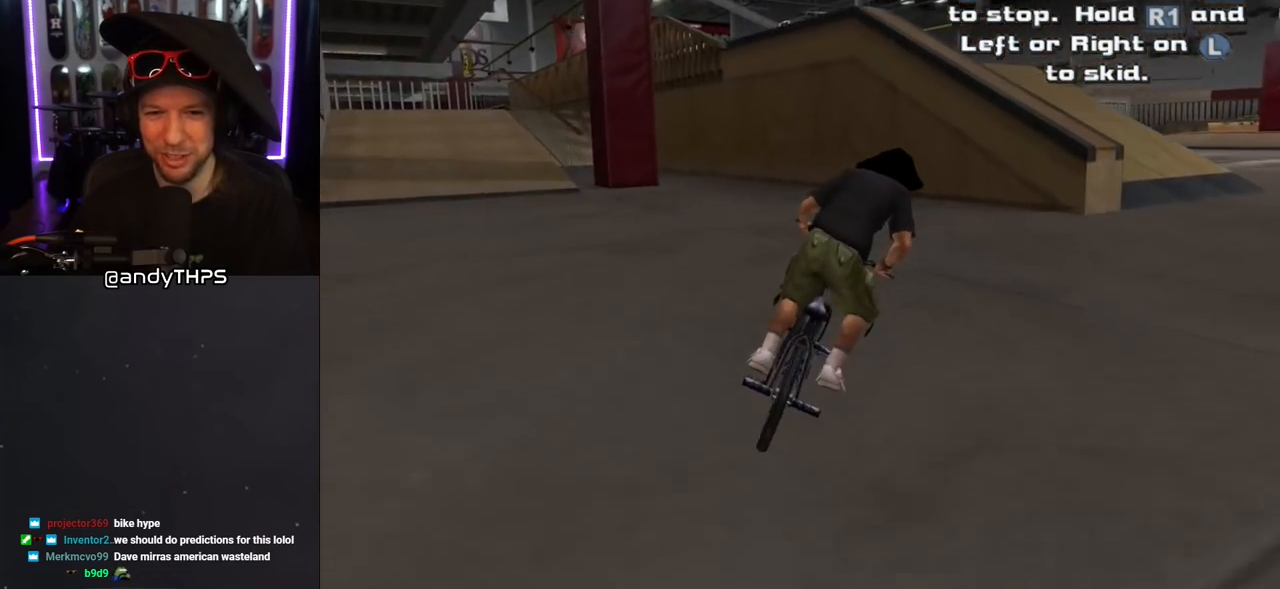
{"buttons": ["CROSS"], "left_stick": "down-right", "right_stick": "center", "events": []}
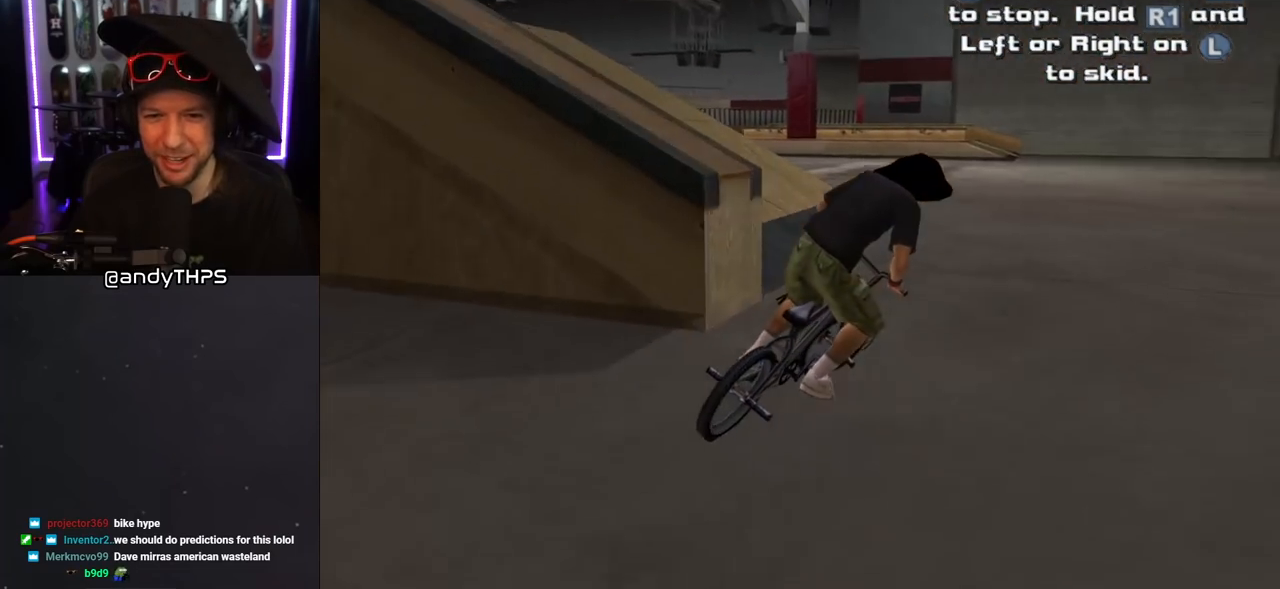
{"buttons": ["CROSS"], "left_stick": "center", "right_stick": "center", "events": [[133, "left_stick", "center"], [217, "left_stick", "left"], [417, "left_stick", "center"]]}
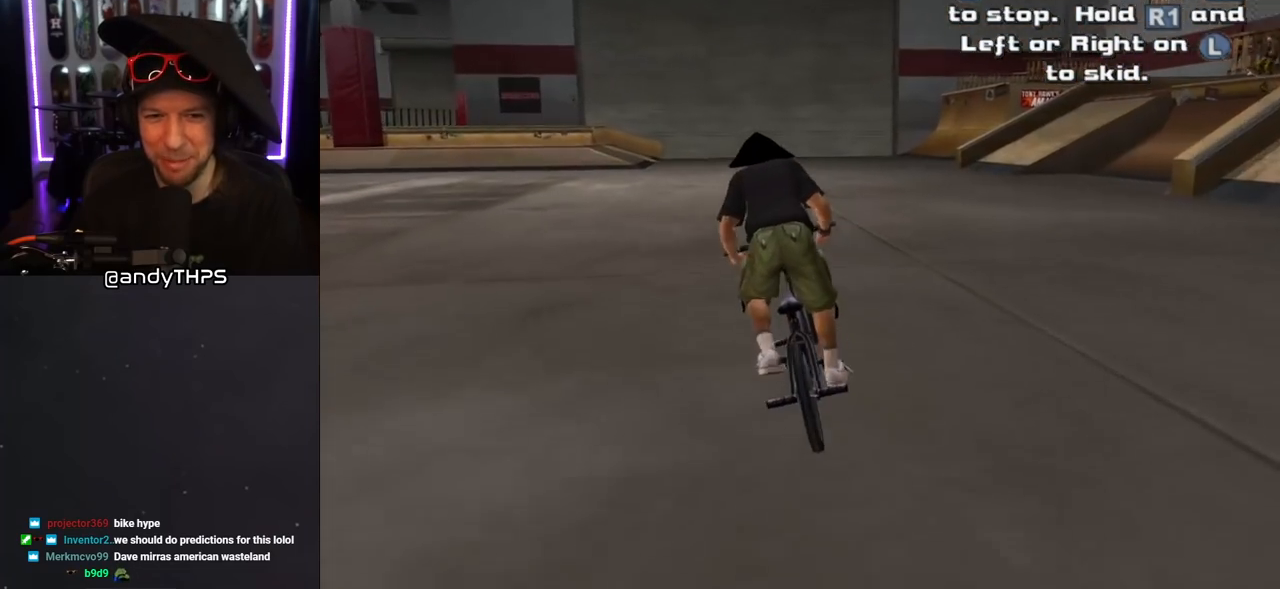
{"buttons": ["CROSS", "R1"], "left_stick": "left", "right_stick": "center", "events": [[50, "left_stick", "left"], [167, "R1", "down"]]}
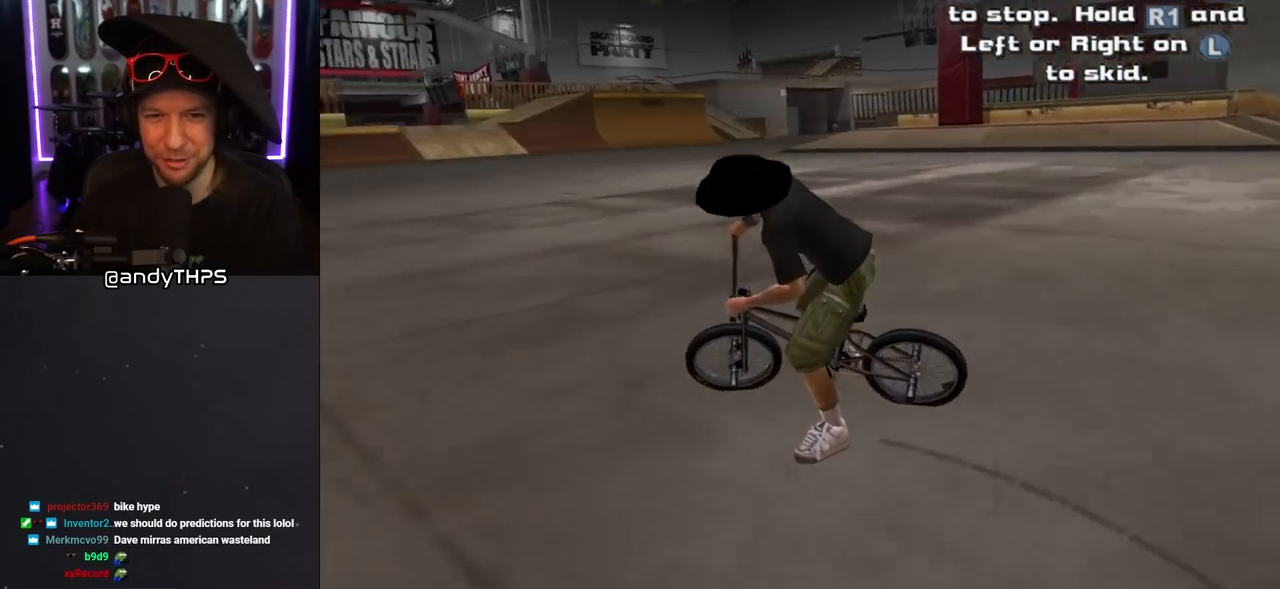
{"buttons": ["CROSS", "R1"], "left_stick": "right", "right_stick": "center", "events": [[83, "left_stick", "right"], [150, "R1", "up"], [450, "R1", "down"]]}
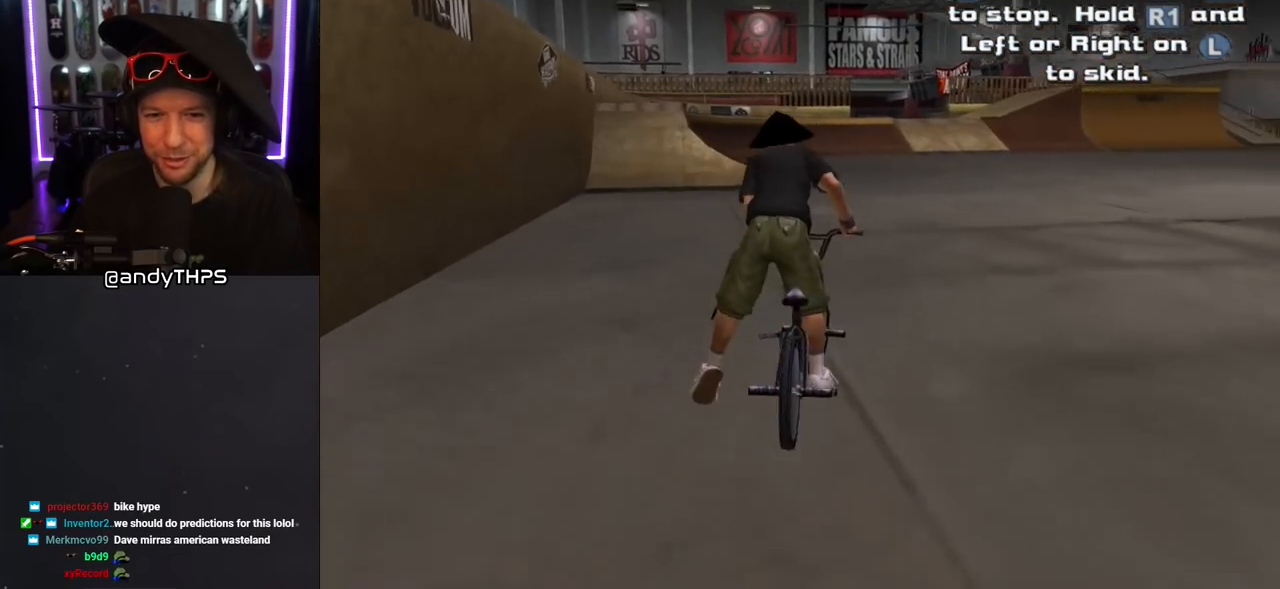
{"buttons": ["CROSS", "R1"], "left_stick": "right", "right_stick": "center", "events": []}
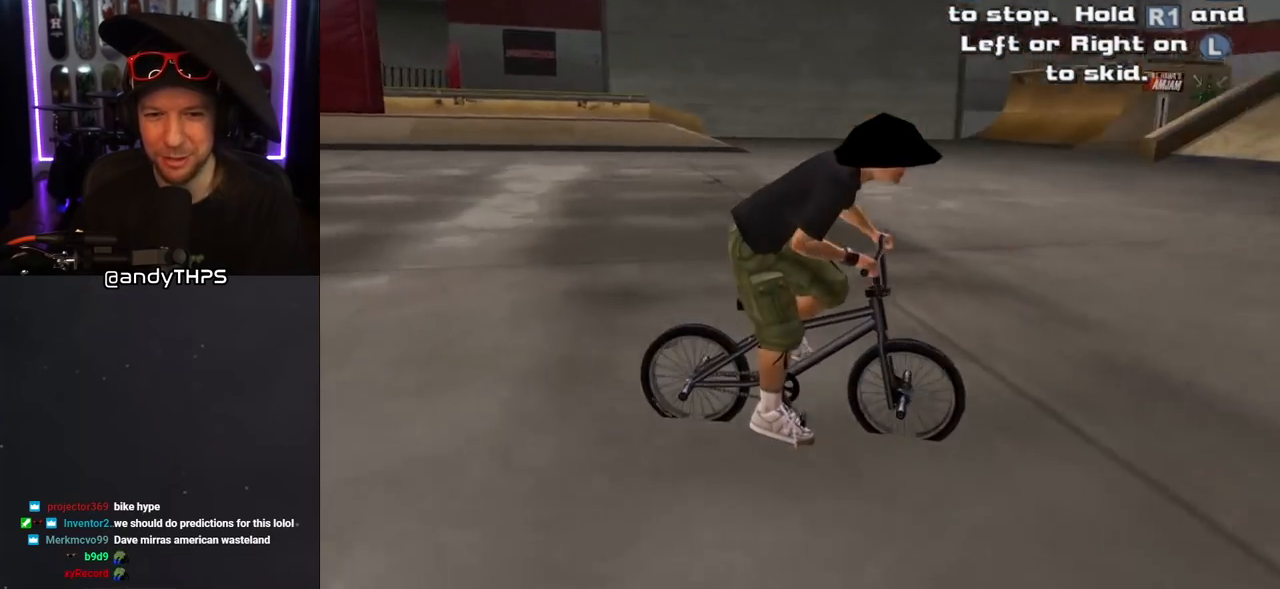
{"buttons": ["CROSS"], "left_stick": "up-left", "right_stick": "center", "events": [[17, "R1", "up"], [50, "left_stick", "up-left"]]}
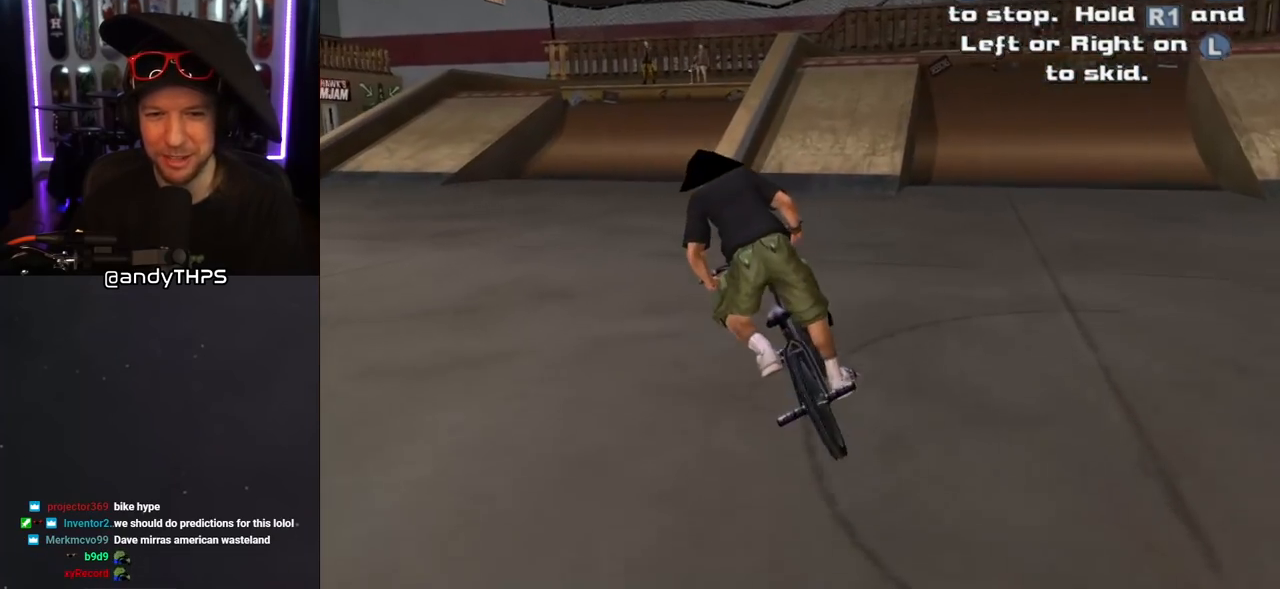
{"buttons": ["CROSS", "L1"], "left_stick": "up-left", "right_stick": "center", "events": [[150, "L1", "down"]]}
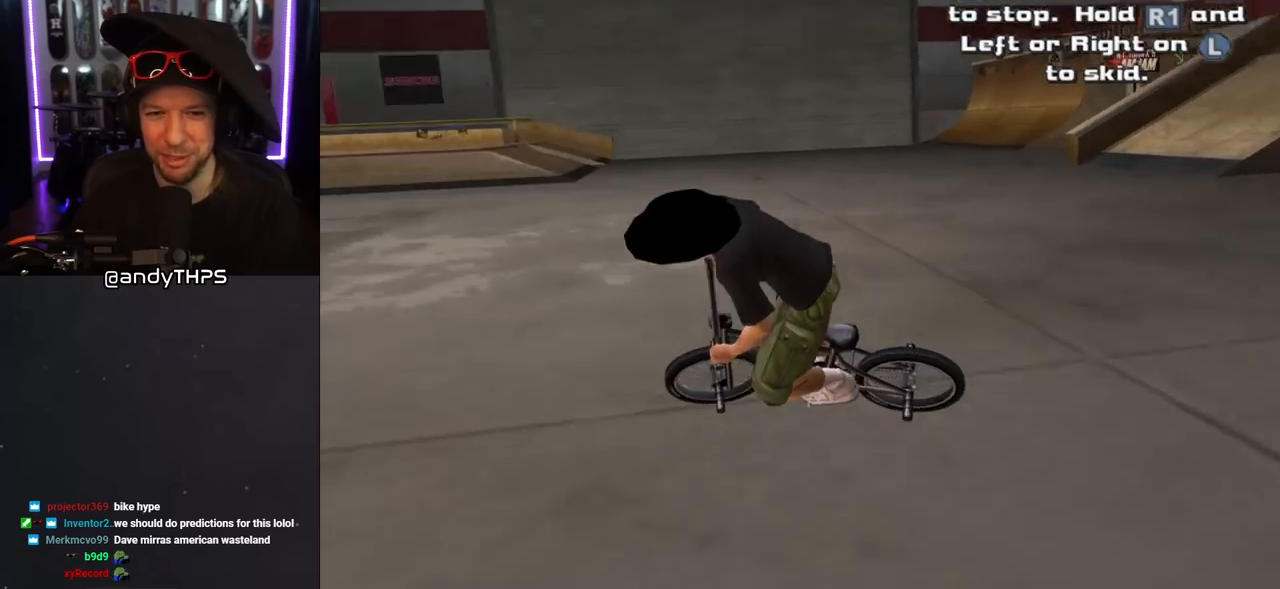
{"buttons": ["CROSS", "R1"], "left_stick": "right", "right_stick": "center", "events": [[217, "L1", "up"], [250, "left_stick", "right"], [483, "R1", "down"]]}
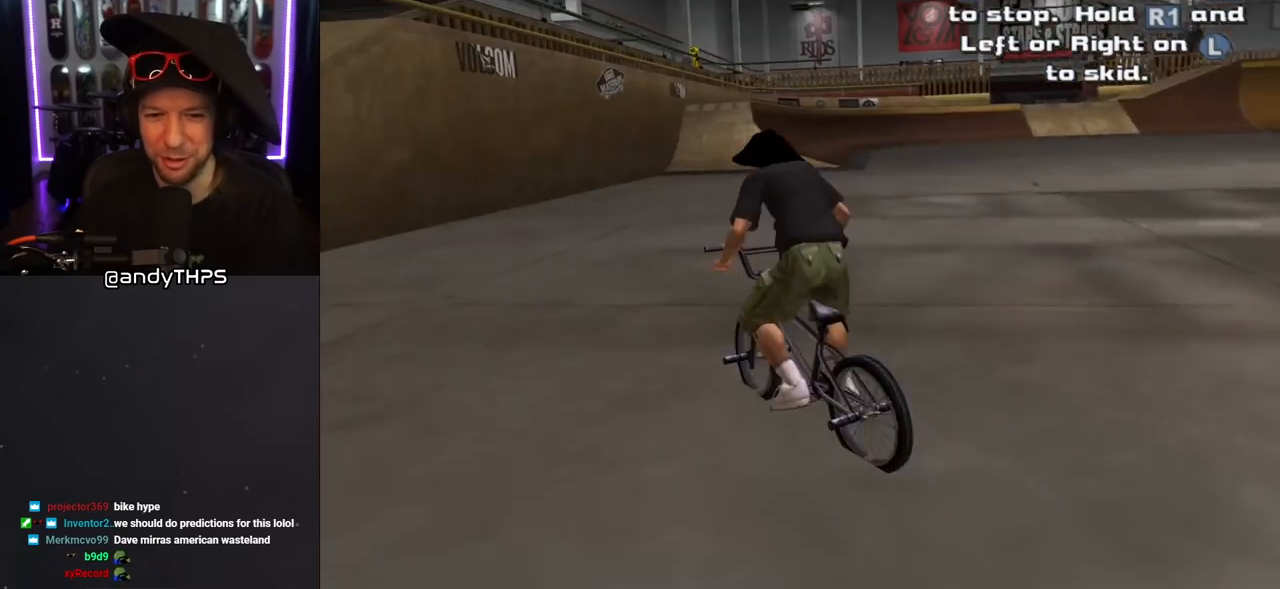
{"buttons": ["CROSS"], "left_stick": "right", "right_stick": "center", "events": [[450, "R1", "up"]]}
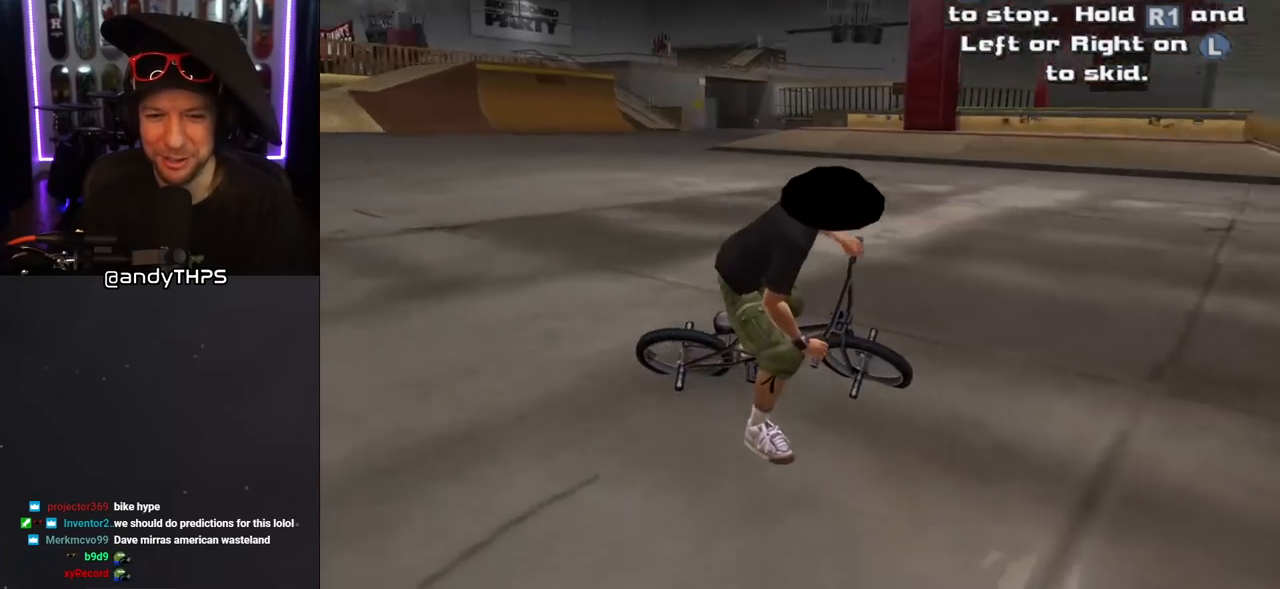
{"buttons": ["CROSS", "L1"], "left_stick": "up-left", "right_stick": "center", "events": [[17, "left_stick", "center"], [83, "left_stick", "up-left"], [200, "L1", "down"]]}
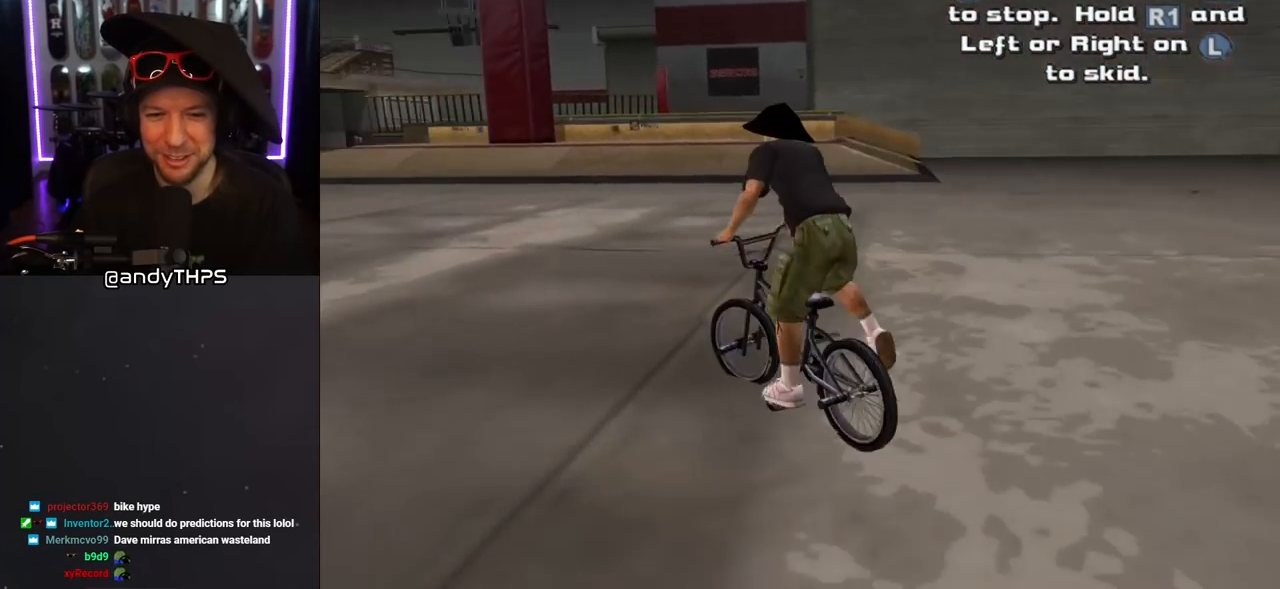
{"buttons": ["CROSS"], "left_stick": "right", "right_stick": "center", "events": [[217, "L1", "up"], [250, "left_stick", "center"], [317, "left_stick", "right"]]}
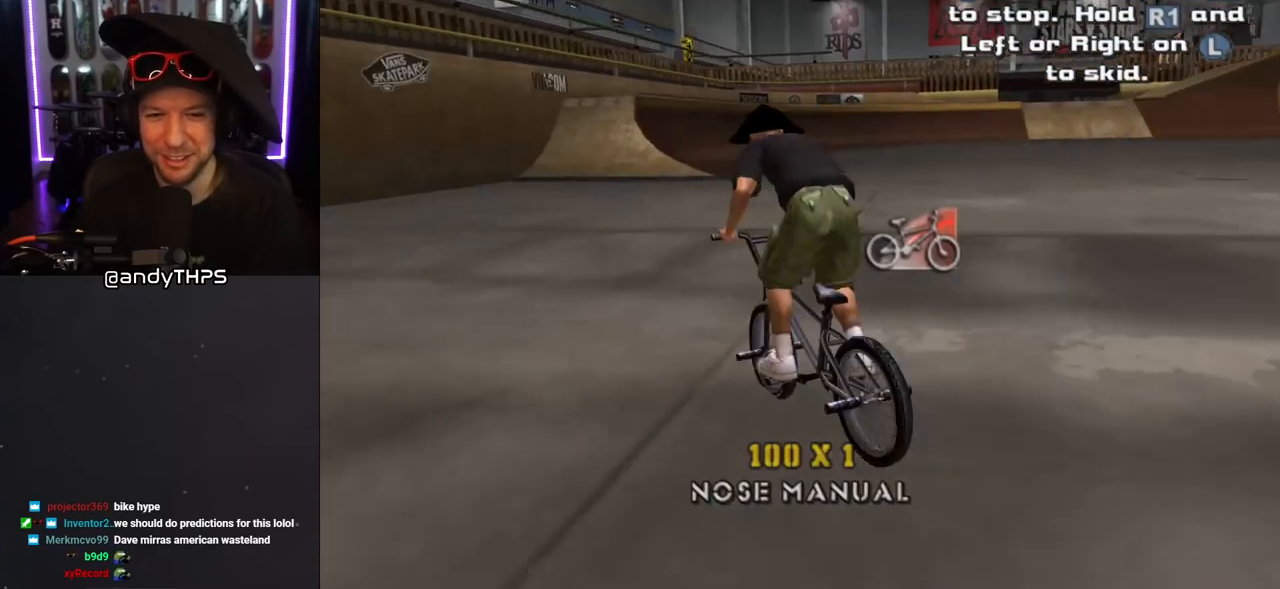
{"buttons": ["CROSS"], "left_stick": "center", "right_stick": "center", "events": [[383, "left_stick", "center"]]}
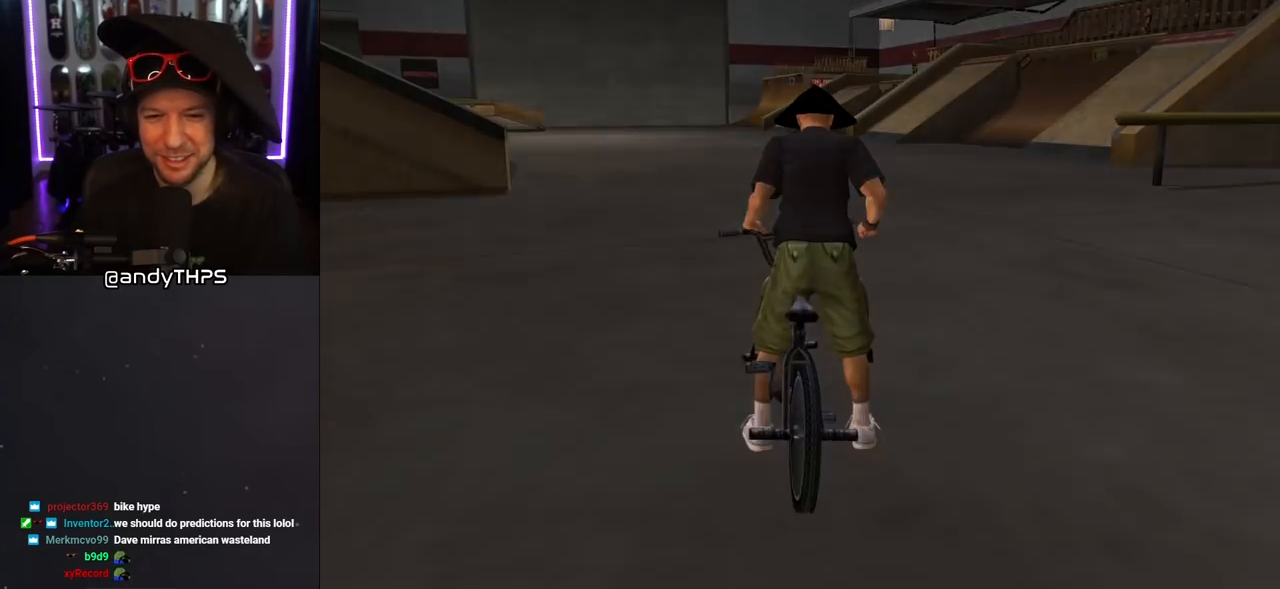
{"buttons": ["CROSS"], "left_stick": "center", "right_stick": "center", "events": []}
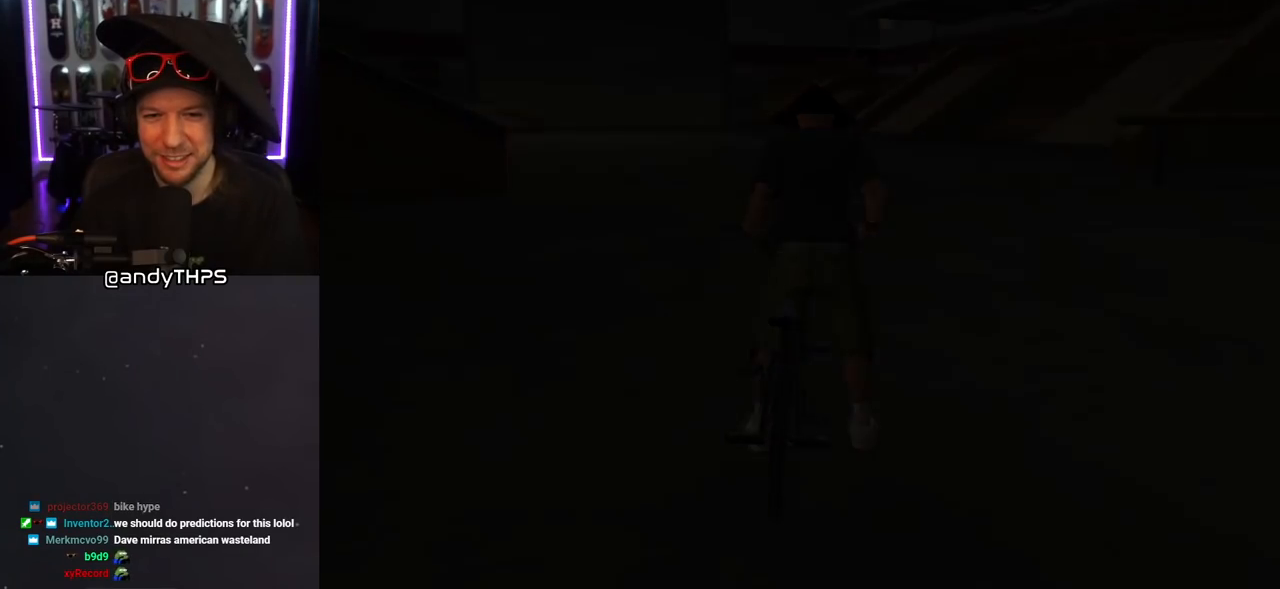
{"buttons": ["CROSS"], "left_stick": "center", "right_stick": "center", "events": []}
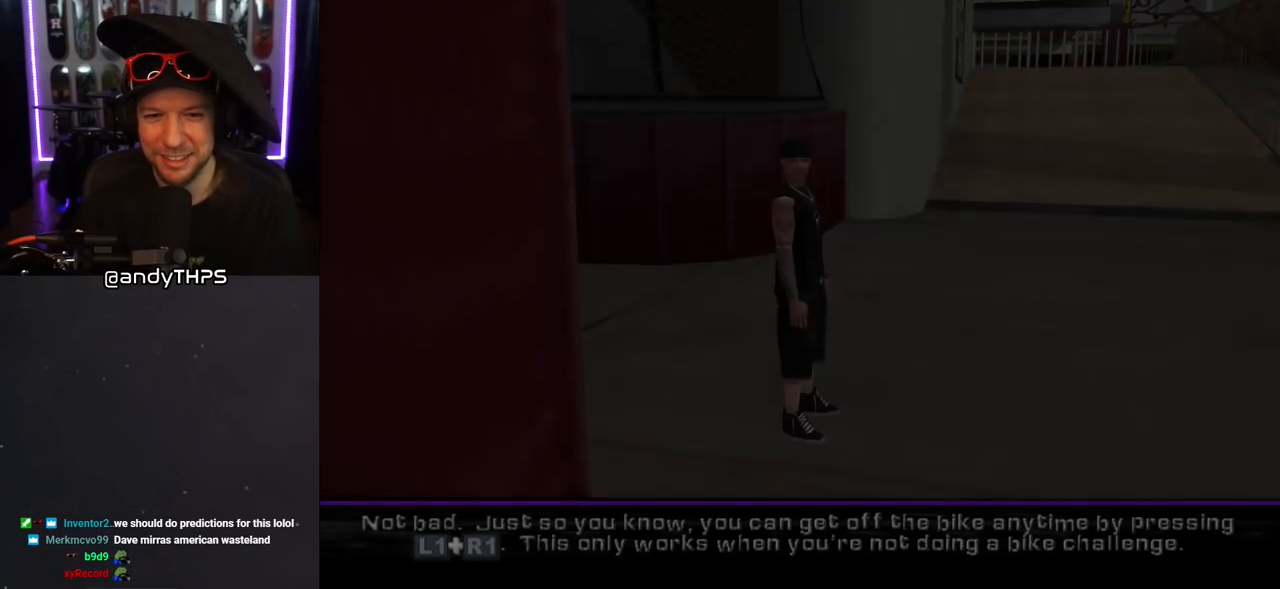
{"buttons": [], "left_stick": "center", "right_stick": "center", "events": [[167, "CROSS", "up"]]}
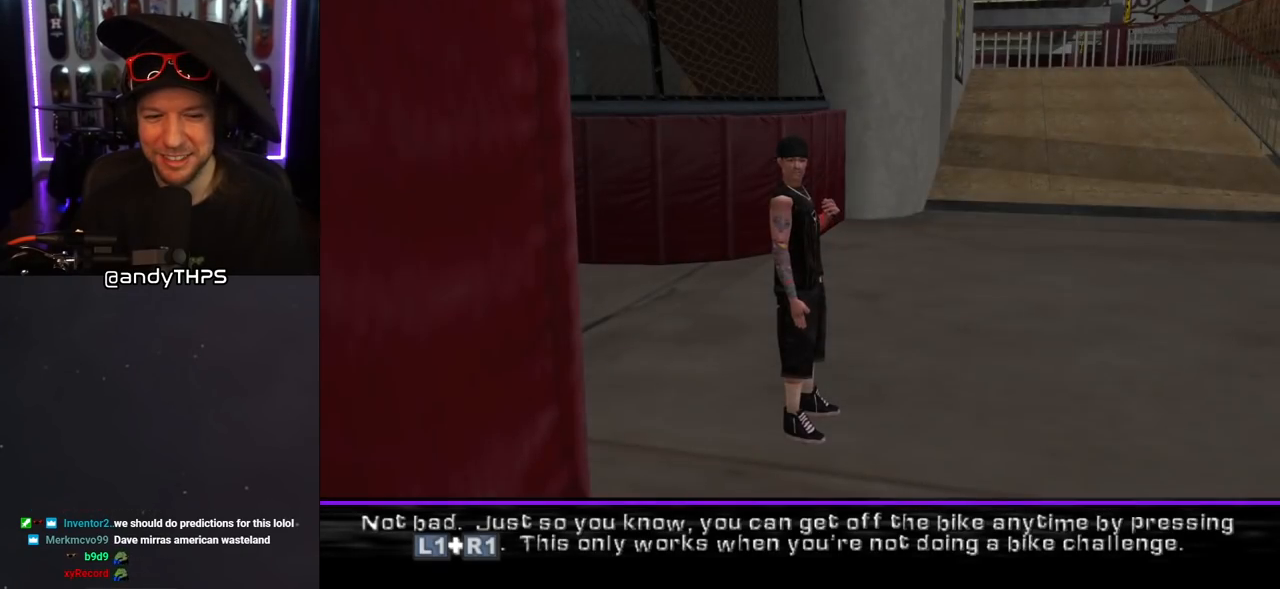
{"buttons": [], "left_stick": "center", "right_stick": "center", "events": []}
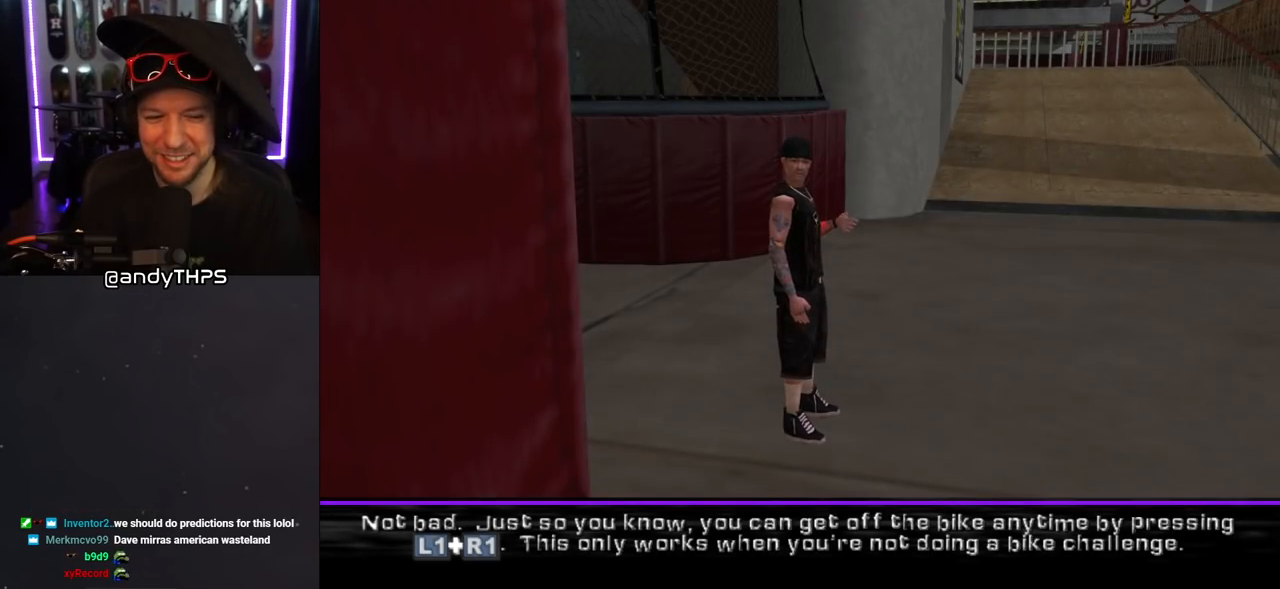
{"buttons": [], "left_stick": "center", "right_stick": "center", "events": []}
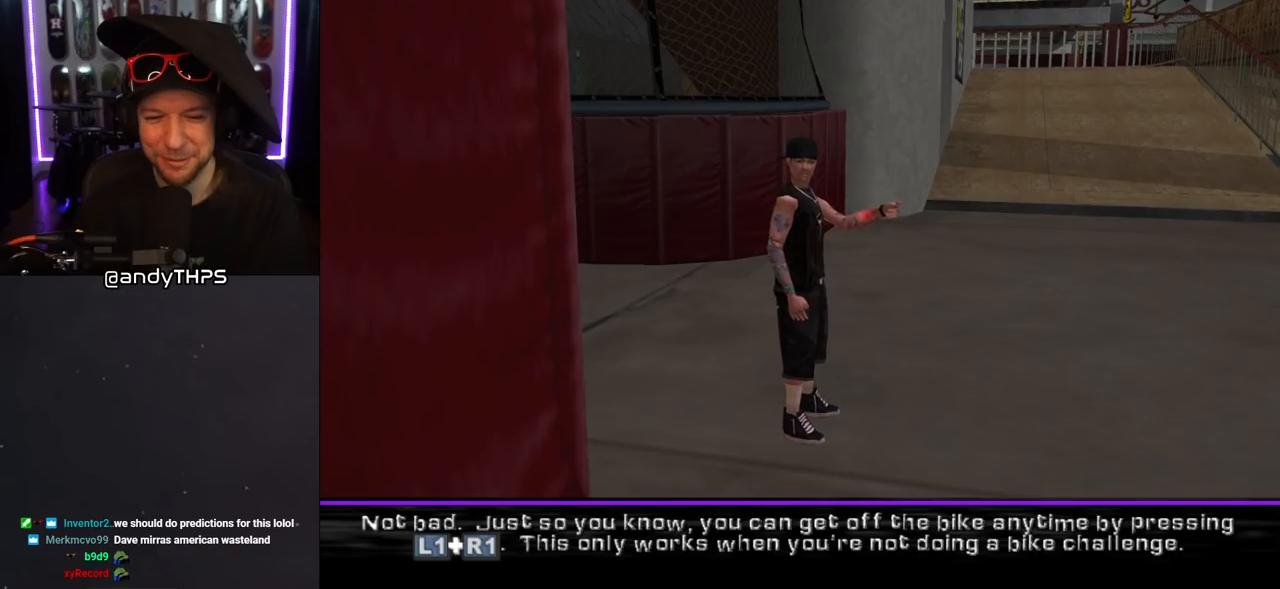
{"buttons": [], "left_stick": "center", "right_stick": "center", "events": []}
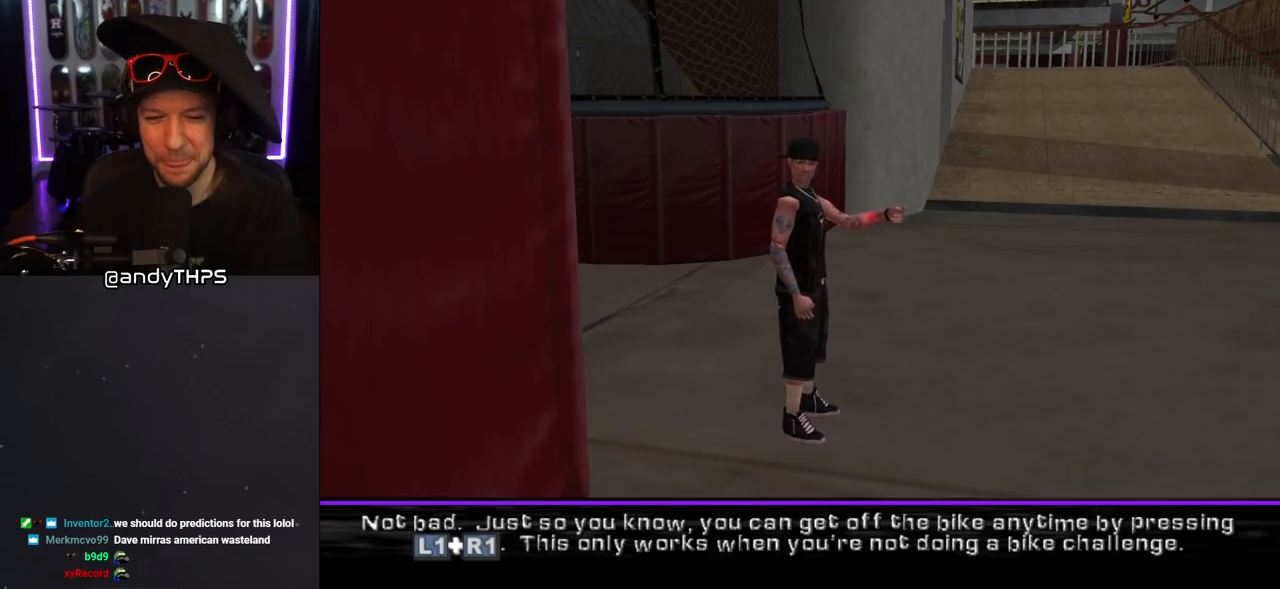
{"buttons": [], "left_stick": "center", "right_stick": "center", "events": []}
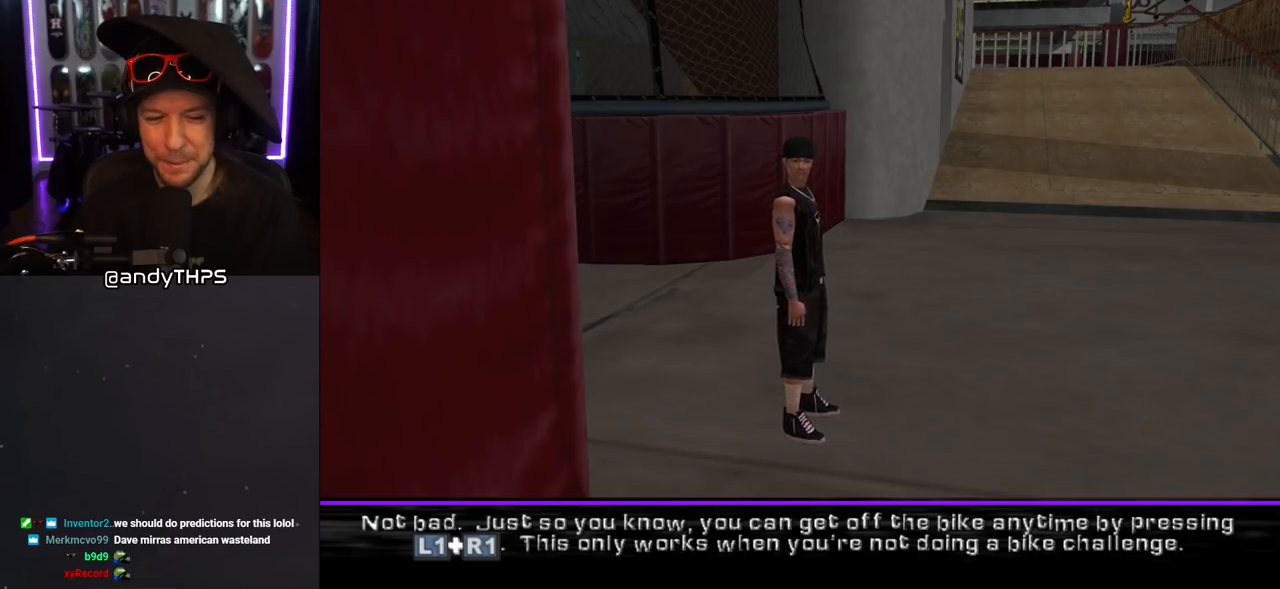
{"buttons": [], "left_stick": "center", "right_stick": "center", "events": []}
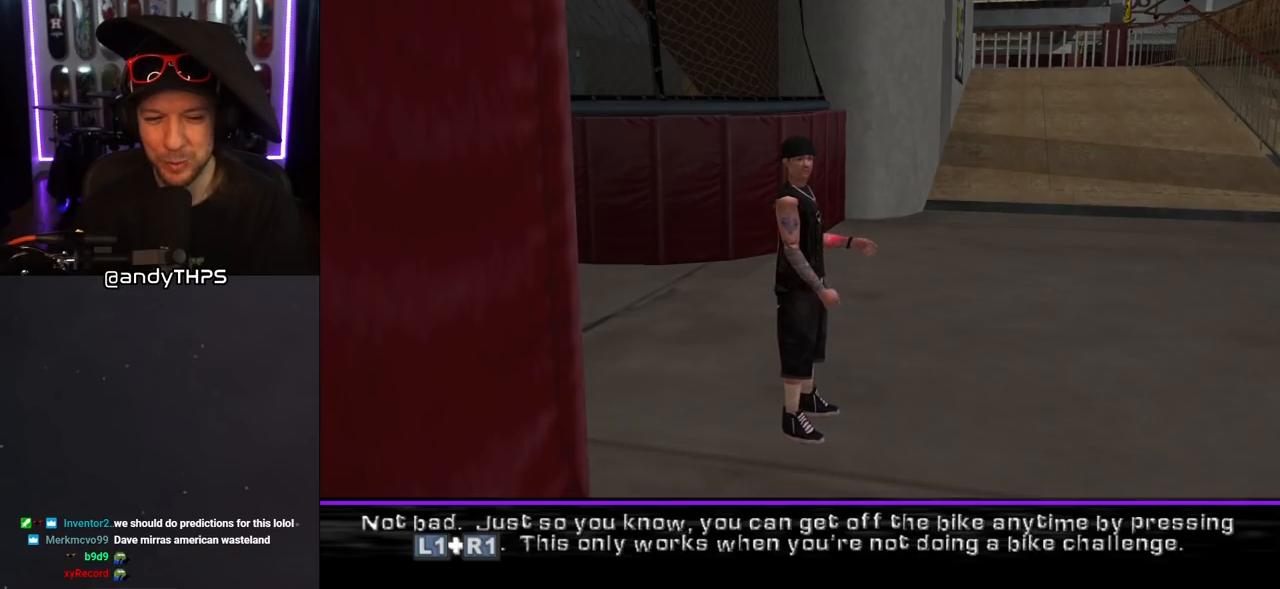
{"buttons": [], "left_stick": "center", "right_stick": "center", "events": []}
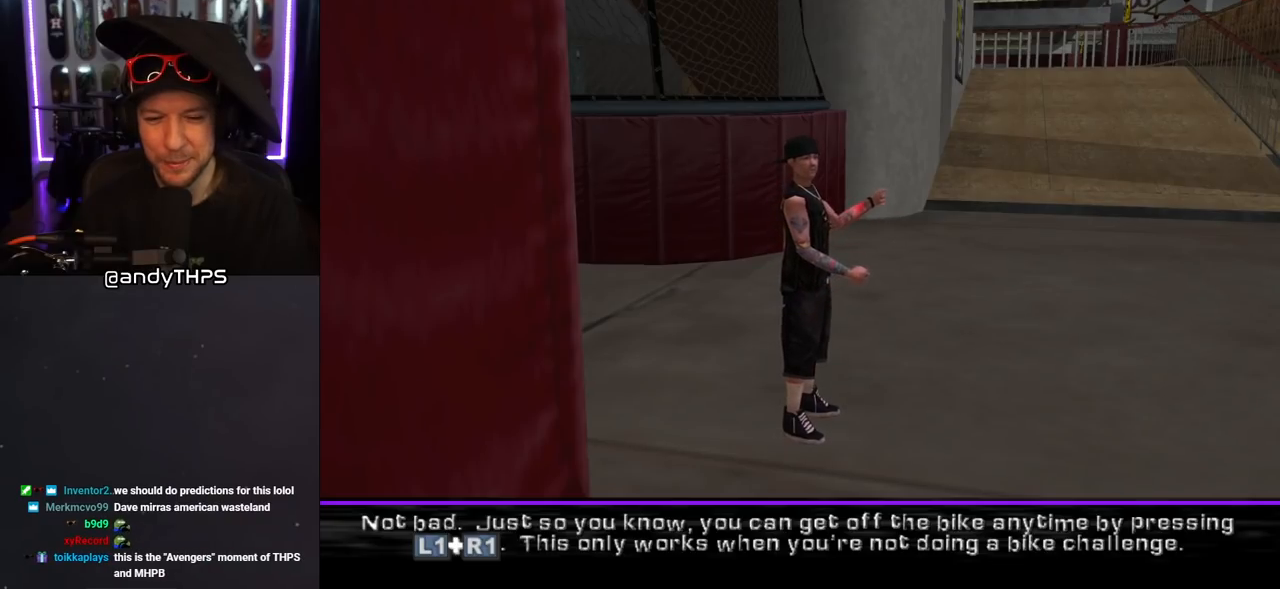
{"buttons": [], "left_stick": "center", "right_stick": "center", "events": []}